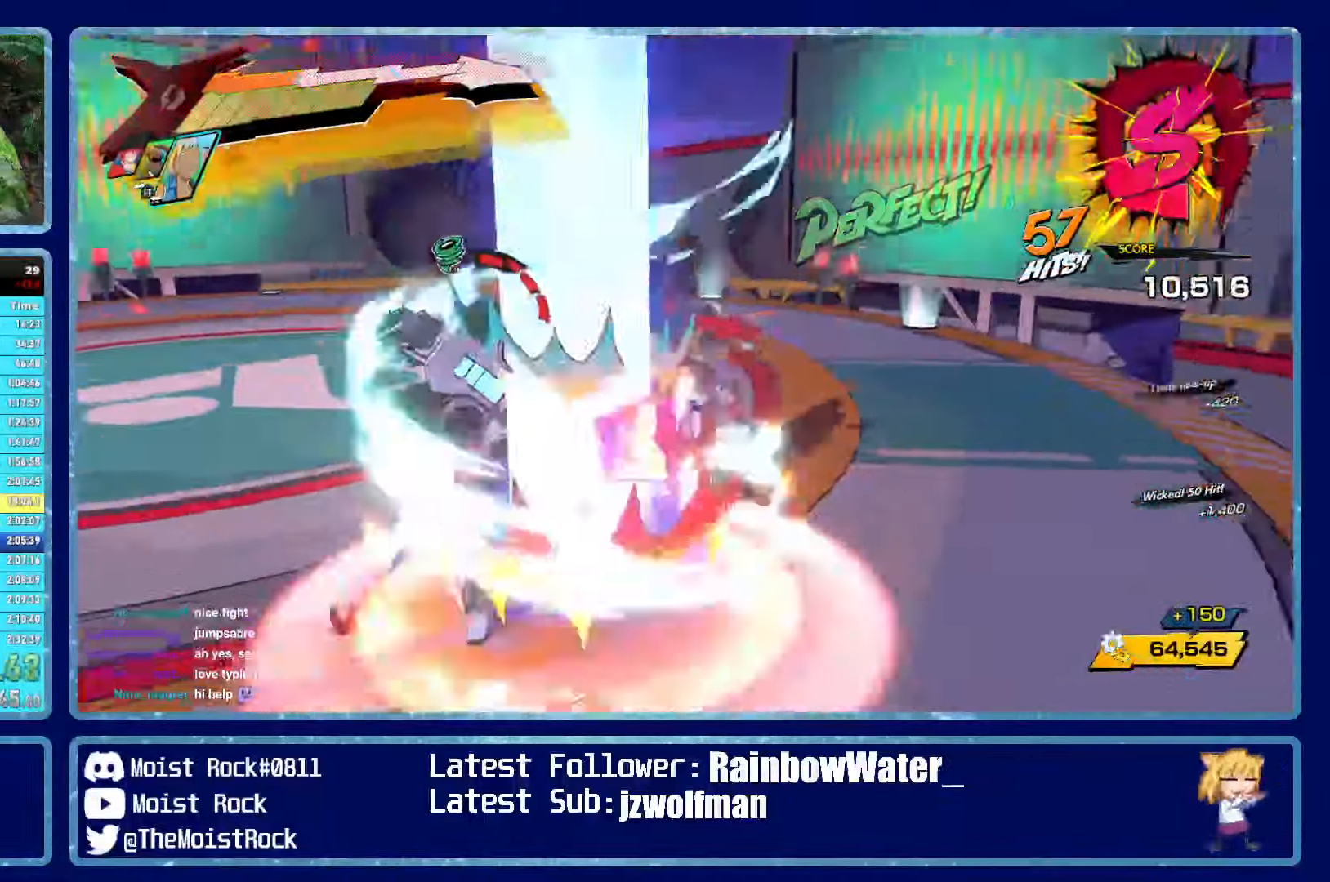
Gameplay with a controller (Xbox layout); each line is a JSON object with the inputs held at the frame after it. "events" lists button and stick changes between this image and that frame as [ms after this image, input, new state], when the widget could be followed in between.
{"buttons": [], "left_stick": "center", "right_stick": "center", "events": [[200, "X", "down"], [300, "left_stick", "center"], [333, "X", "up"]]}
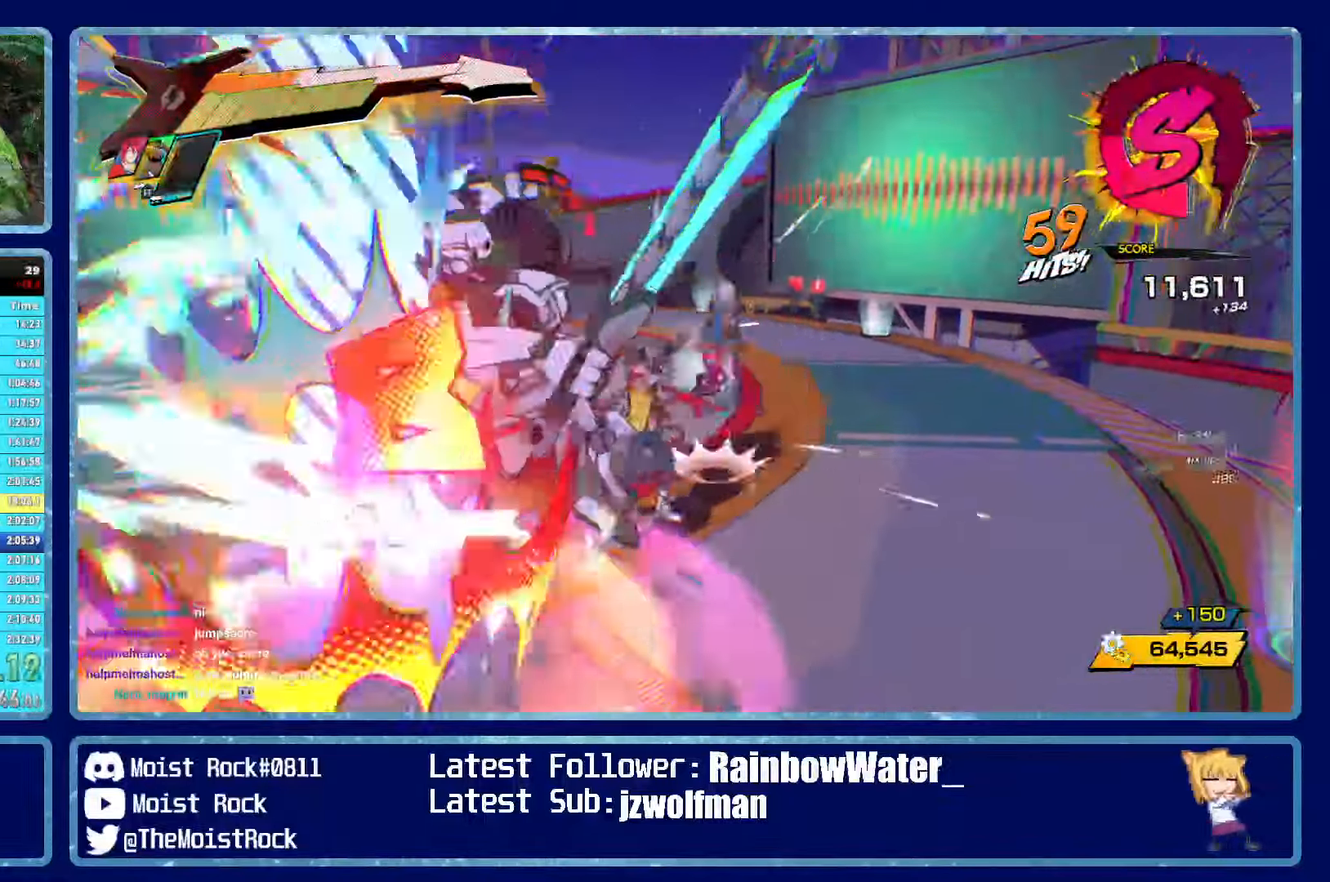
{"buttons": [], "left_stick": "center", "right_stick": "center", "events": [[133, "X", "down"], [283, "X", "up"]]}
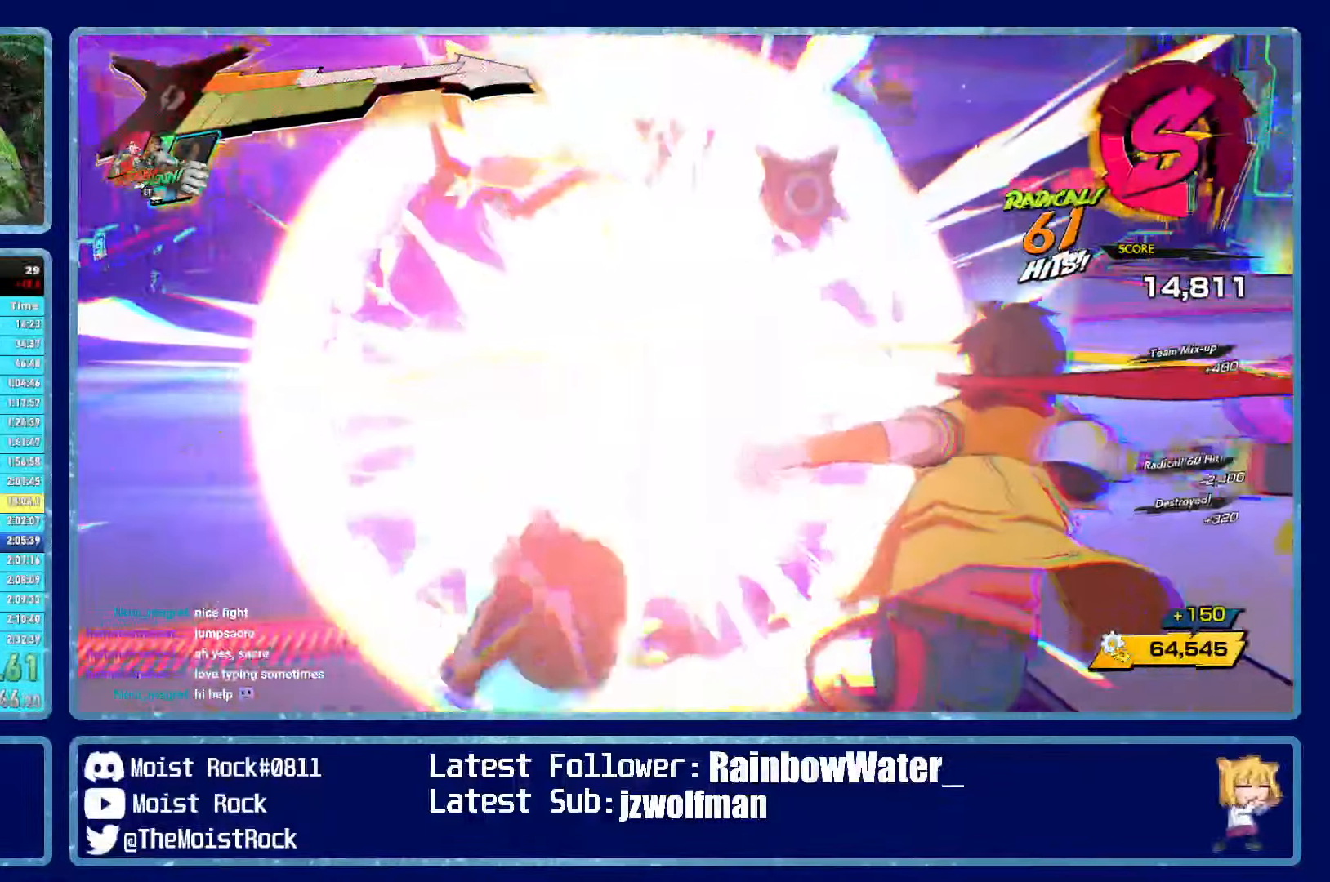
{"buttons": [], "left_stick": "center", "right_stick": "center", "events": [[50, "X", "down"], [100, "X", "up"]]}
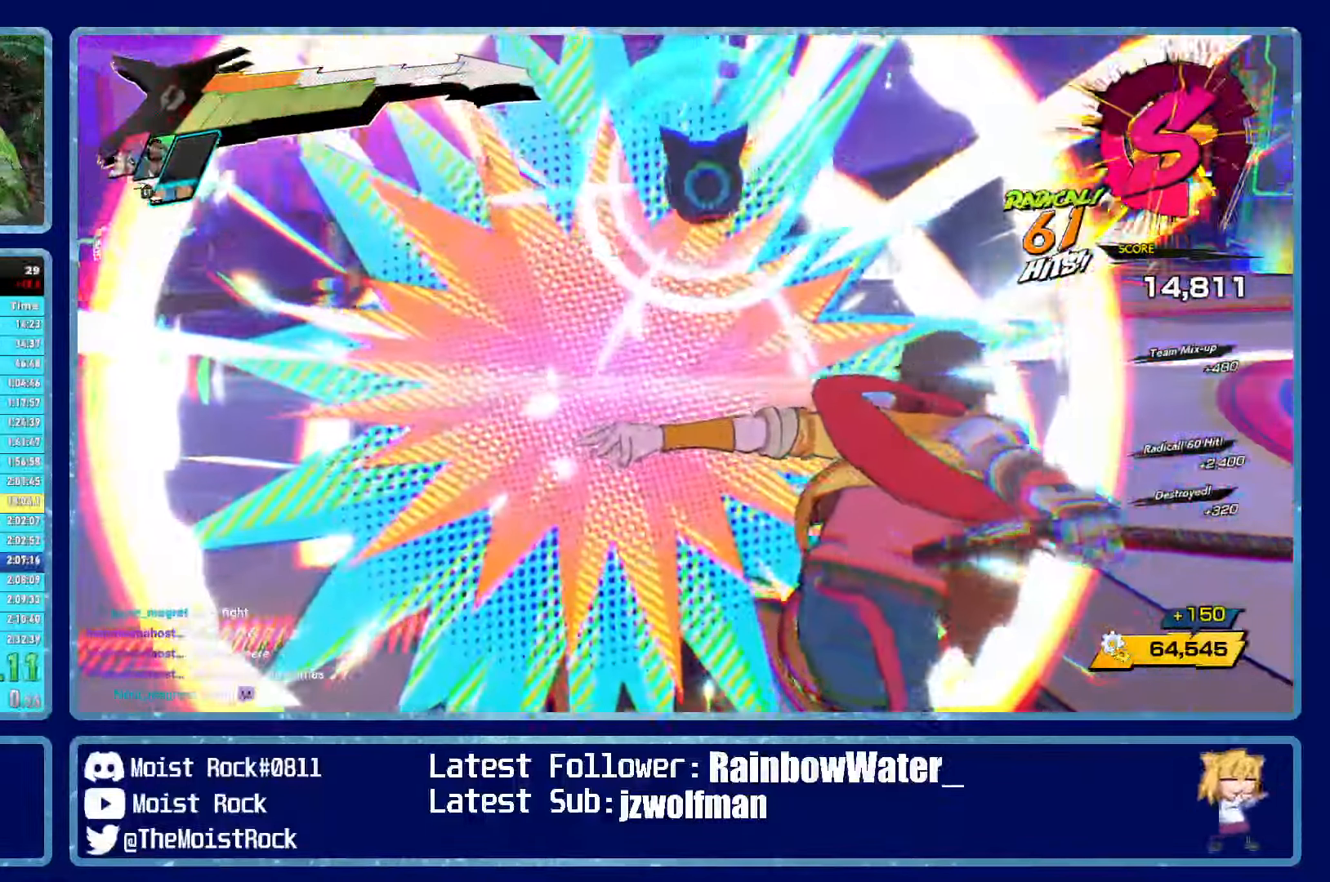
{"buttons": ["R1"], "left_stick": "up", "right_stick": "center", "events": [[350, "left_stick", "up"], [400, "R1", "down"]]}
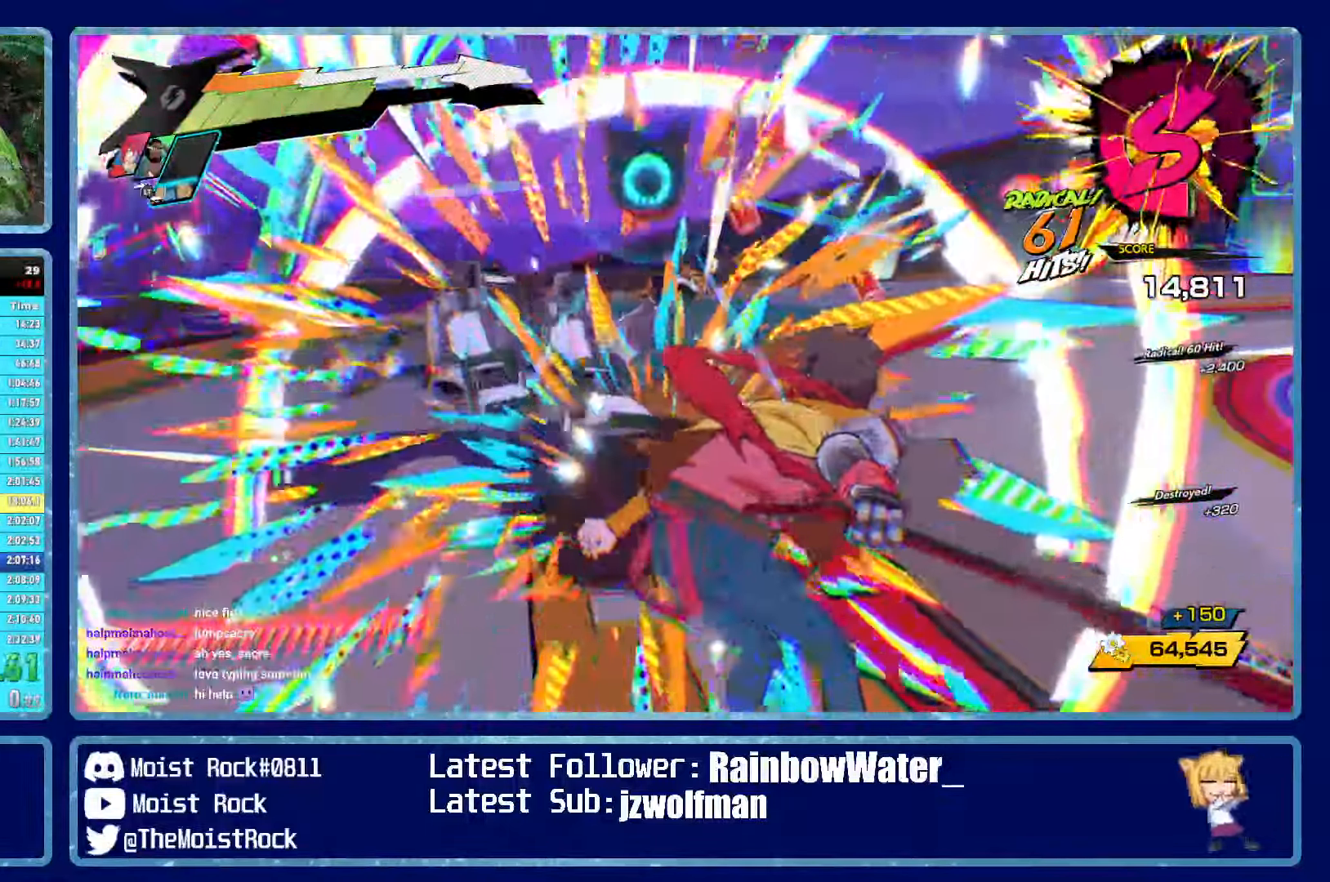
{"buttons": [], "left_stick": "up", "right_stick": "center", "events": [[16, "R1", "up"], [316, "R1", "down"], [416, "R1", "up"]]}
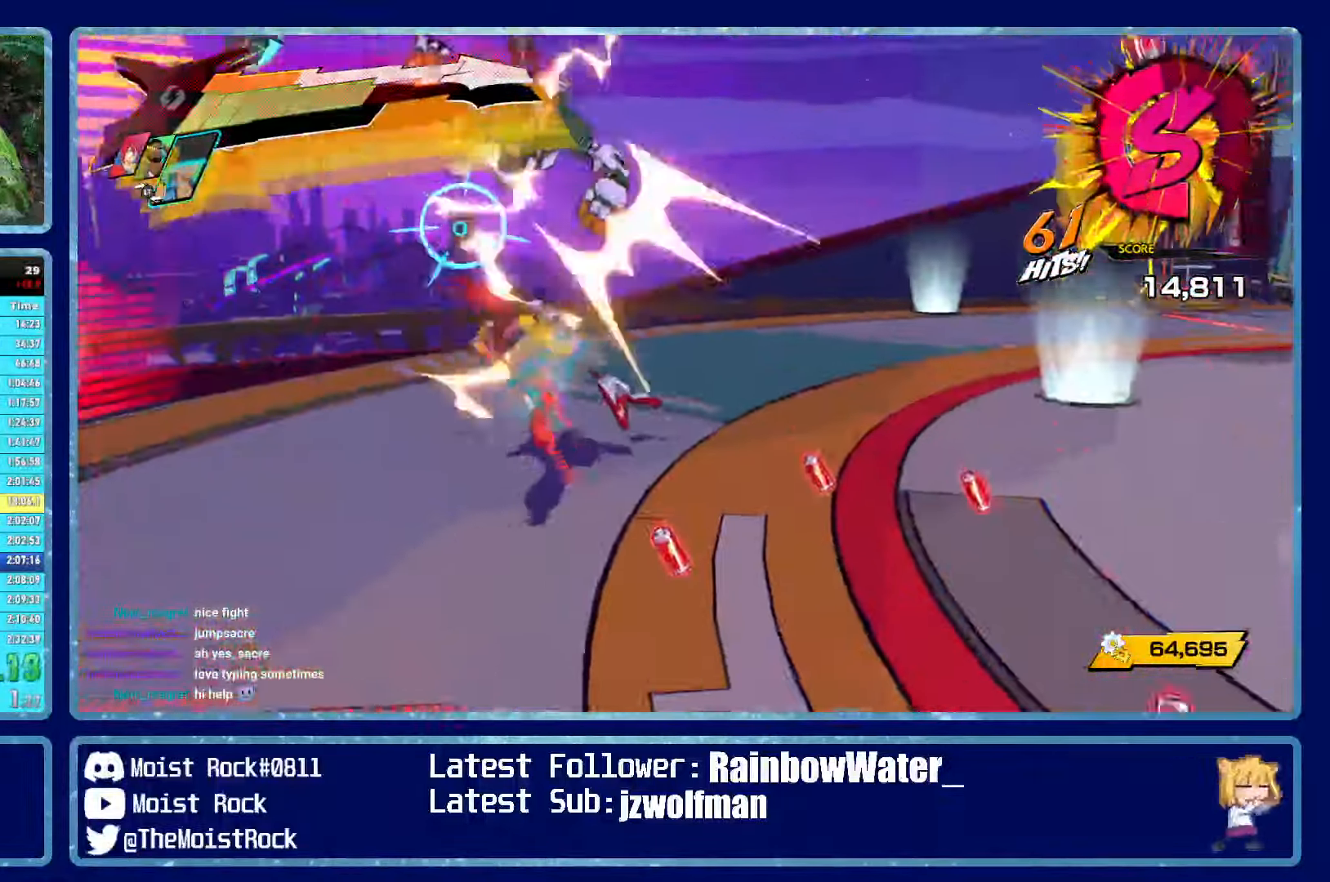
{"buttons": [], "left_stick": "up", "right_stick": "right", "events": [[50, "left_stick", "up-right"], [183, "right_stick", "right"], [400, "left_stick", "up"]]}
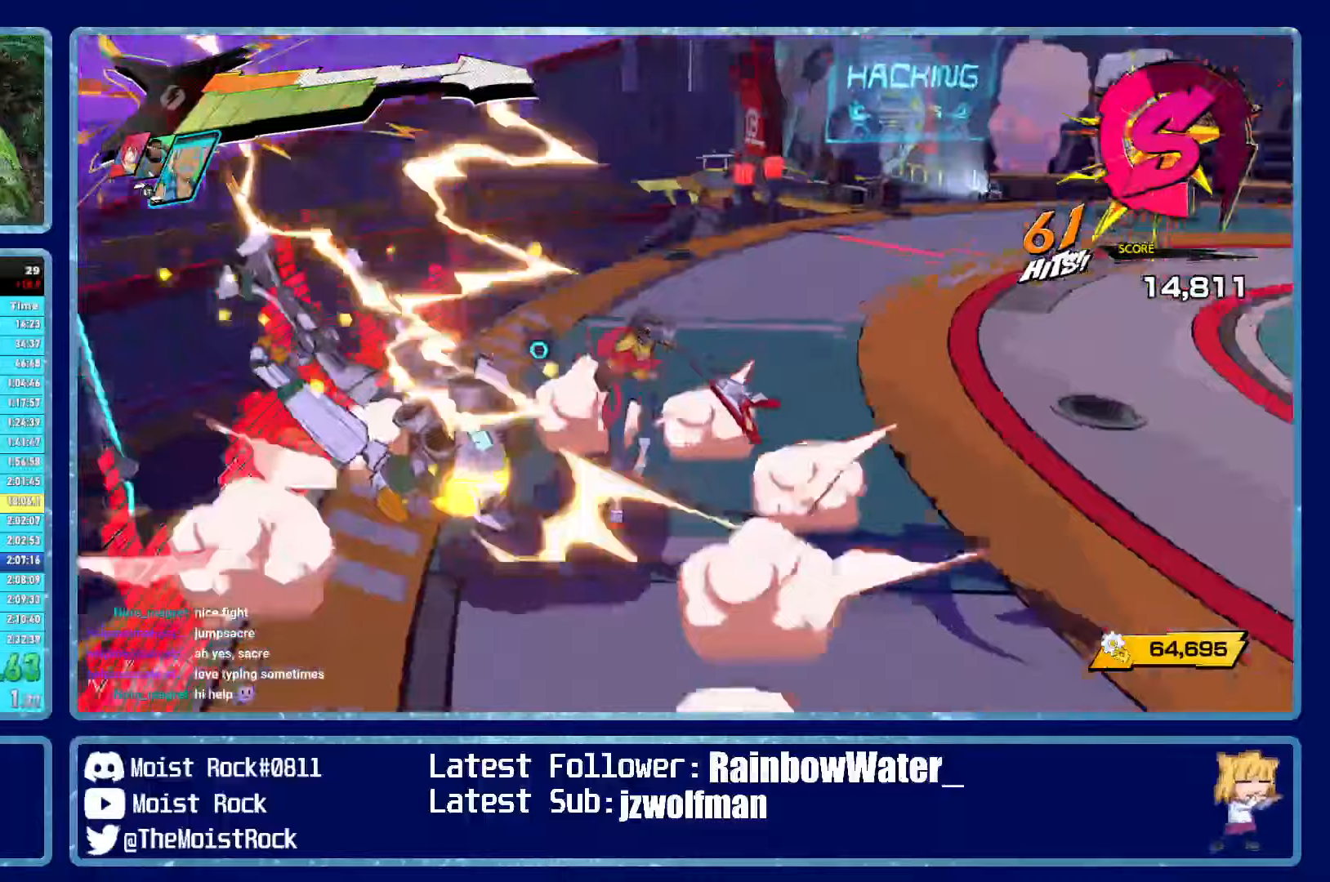
{"buttons": [], "left_stick": "up-right", "right_stick": "center", "events": [[17, "right_stick", "center"], [350, "left_stick", "up-right"]]}
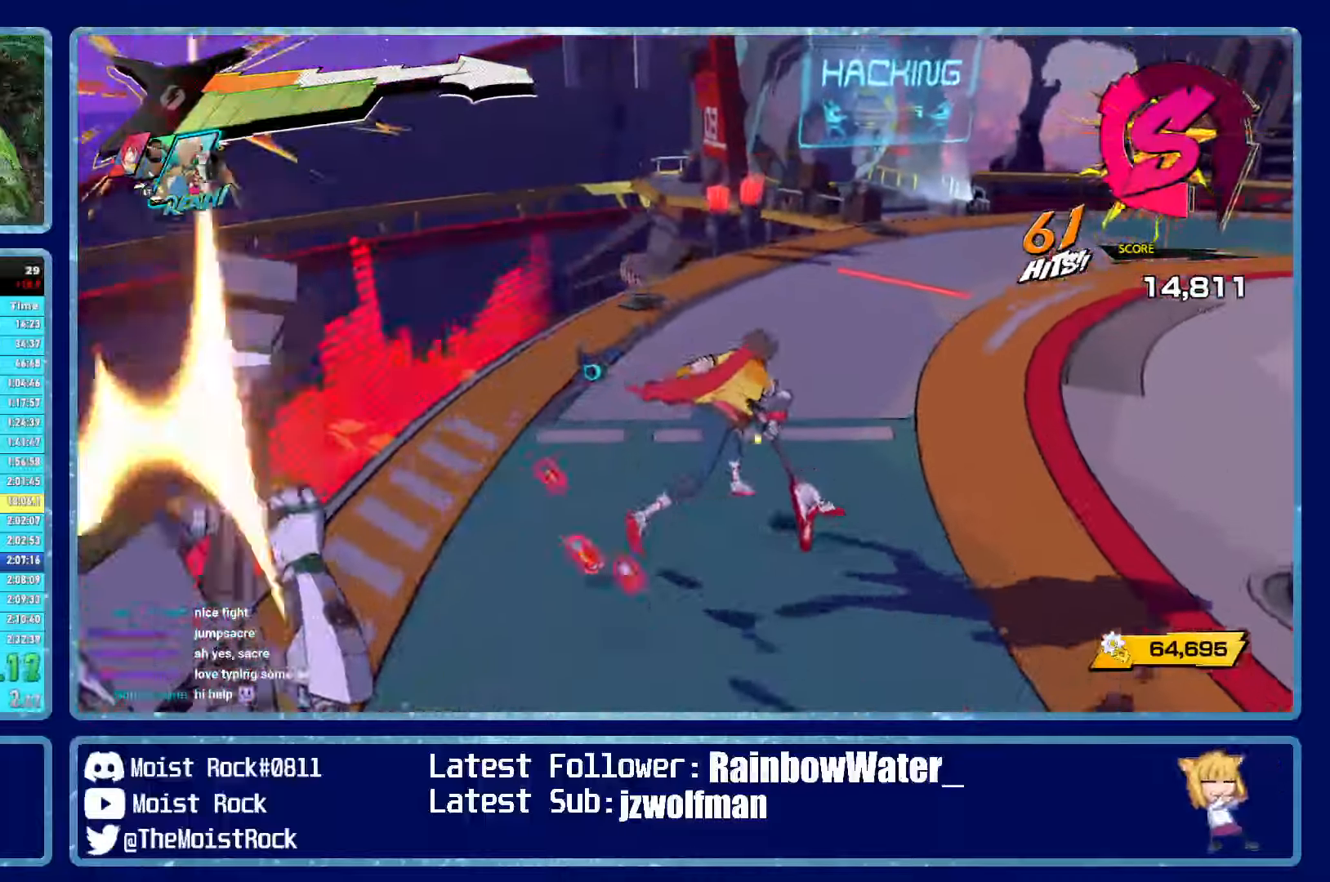
{"buttons": [], "left_stick": "up-right", "right_stick": "center", "events": []}
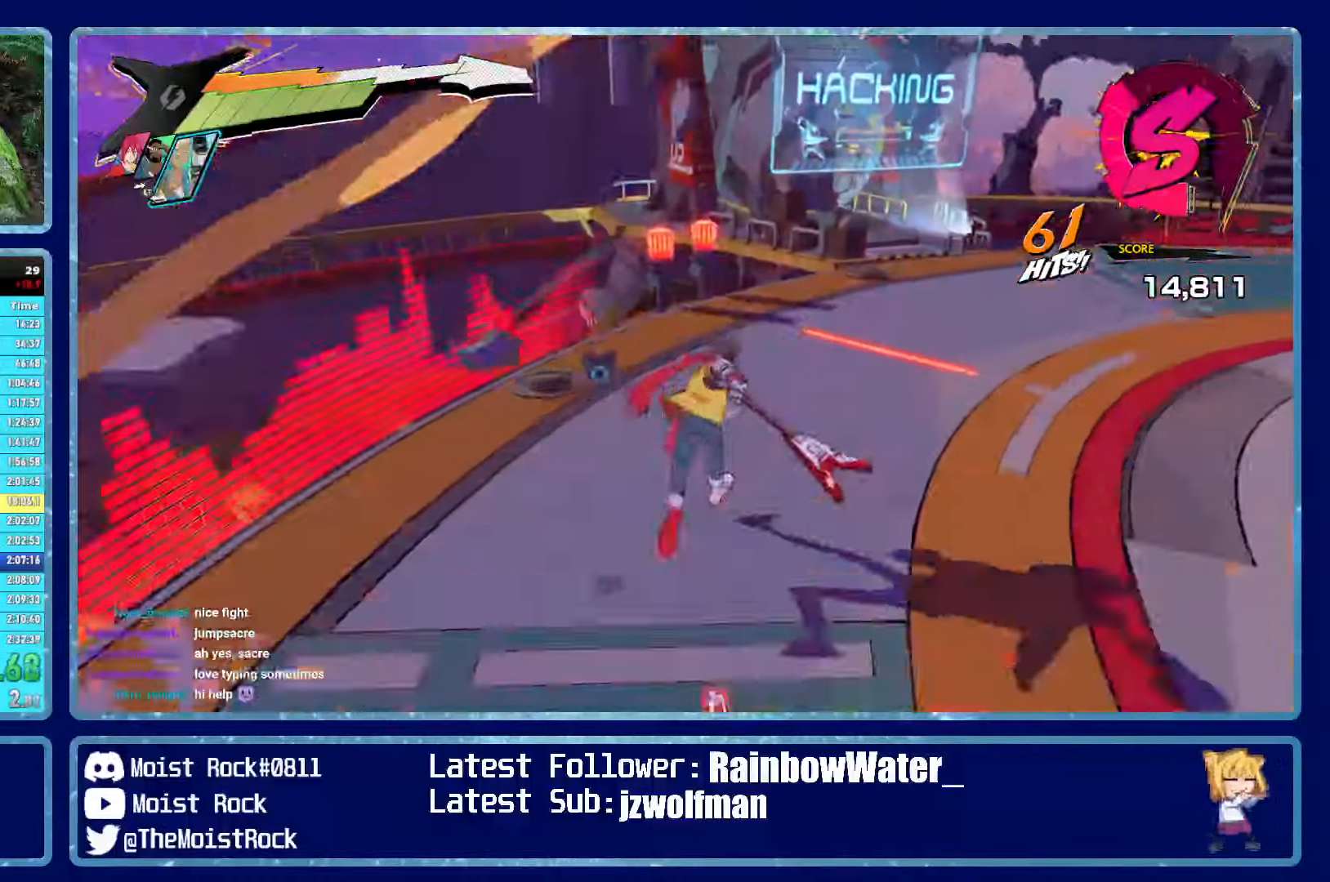
{"buttons": [], "left_stick": "up-right", "right_stick": "center", "events": []}
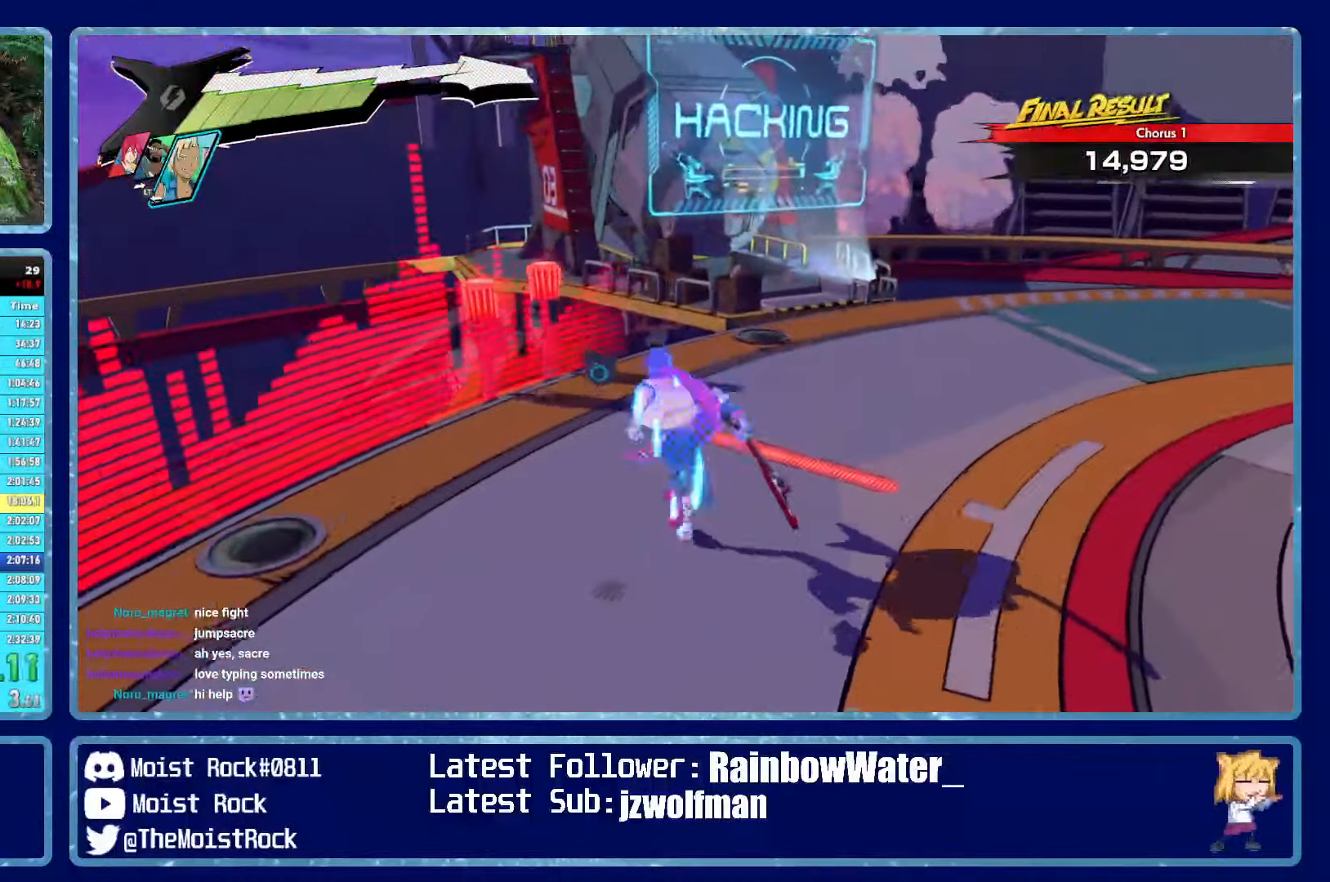
{"buttons": [], "left_stick": "up-right", "right_stick": "center", "events": []}
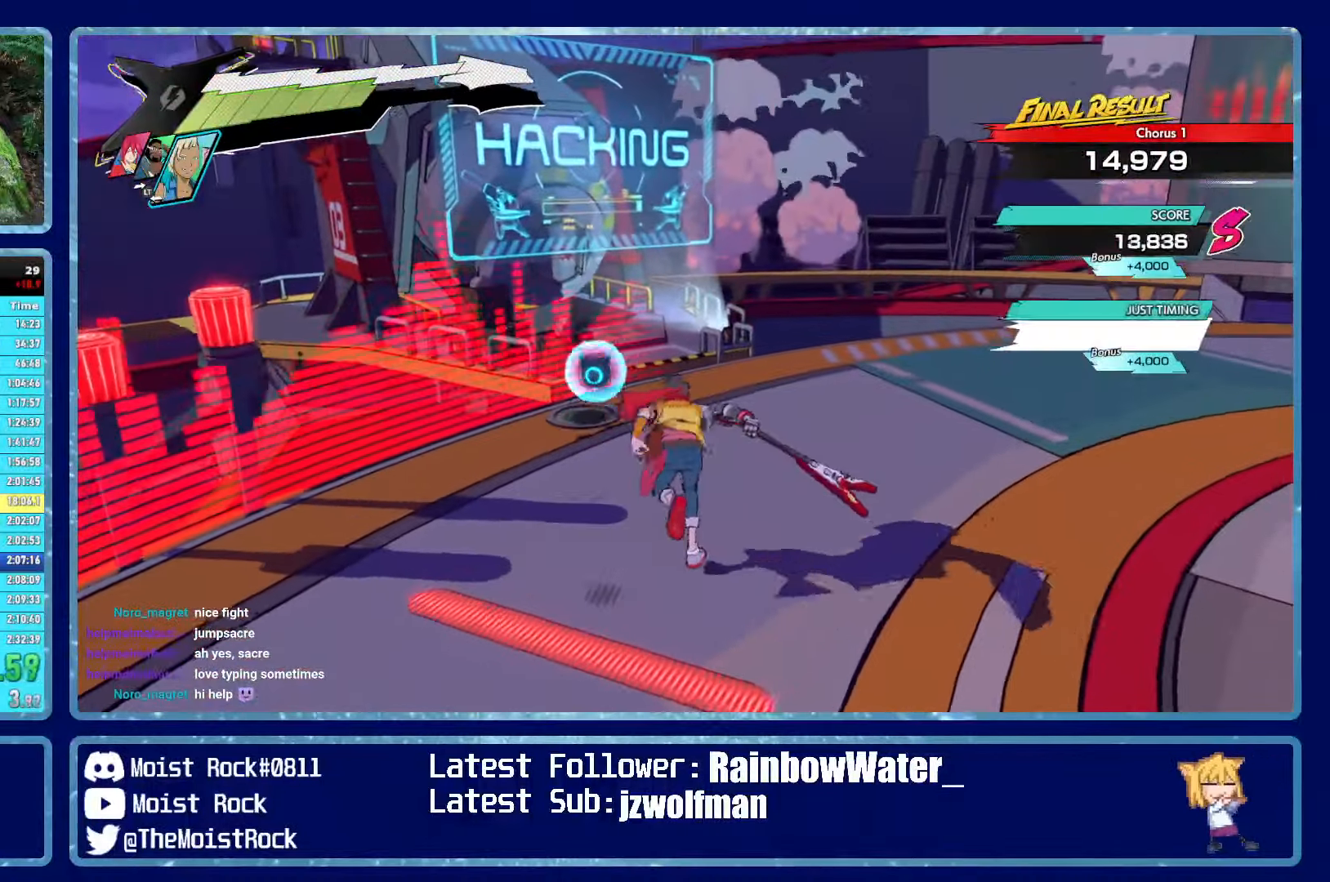
{"buttons": [], "left_stick": "up-right", "right_stick": "center", "events": [[100, "right_stick", "left"], [300, "right_stick", "center"]]}
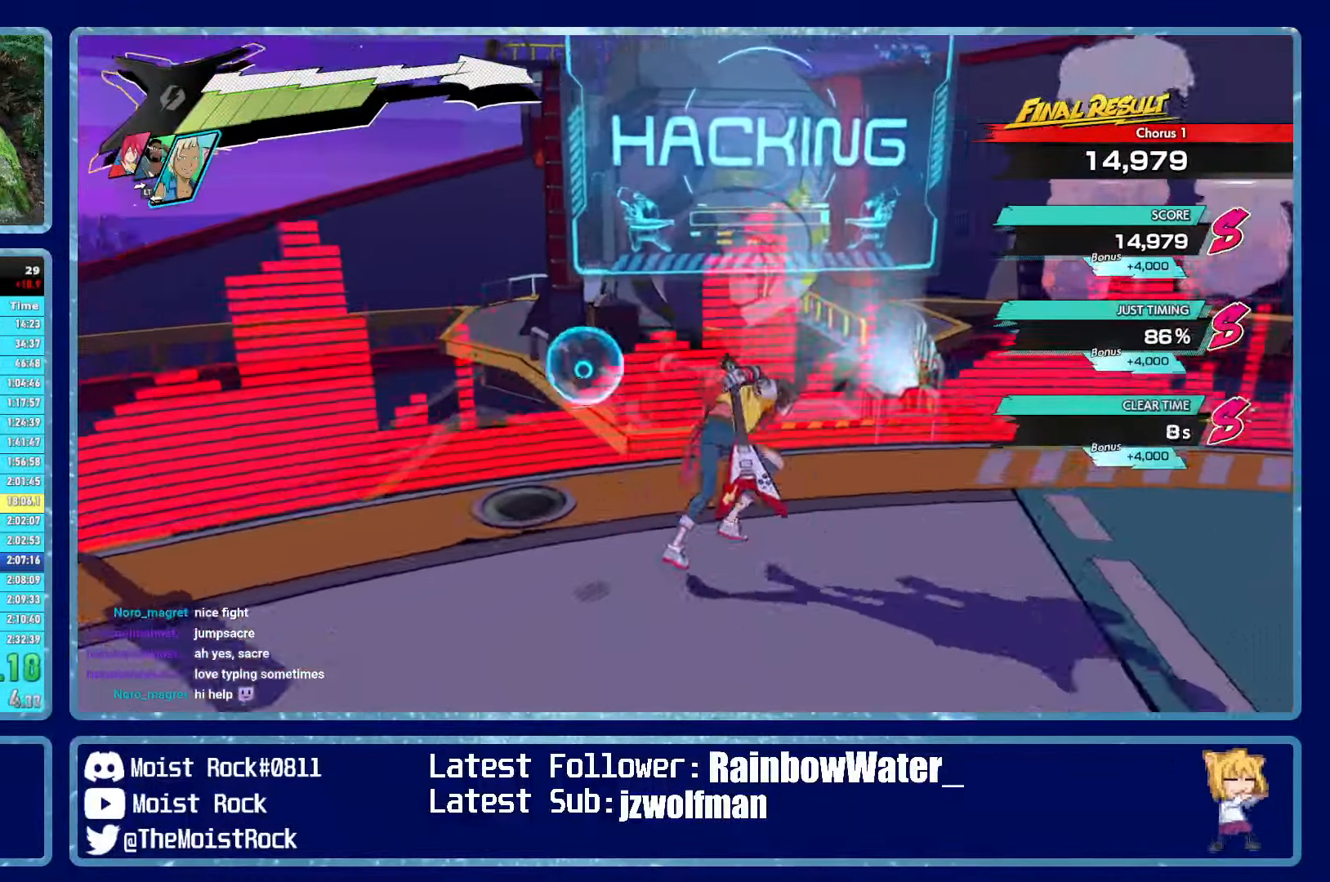
{"buttons": [], "left_stick": "down", "right_stick": "center", "events": [[17, "right_stick", "left"], [33, "left_stick", "down-right"], [200, "left_stick", "down"], [350, "right_stick", "center"]]}
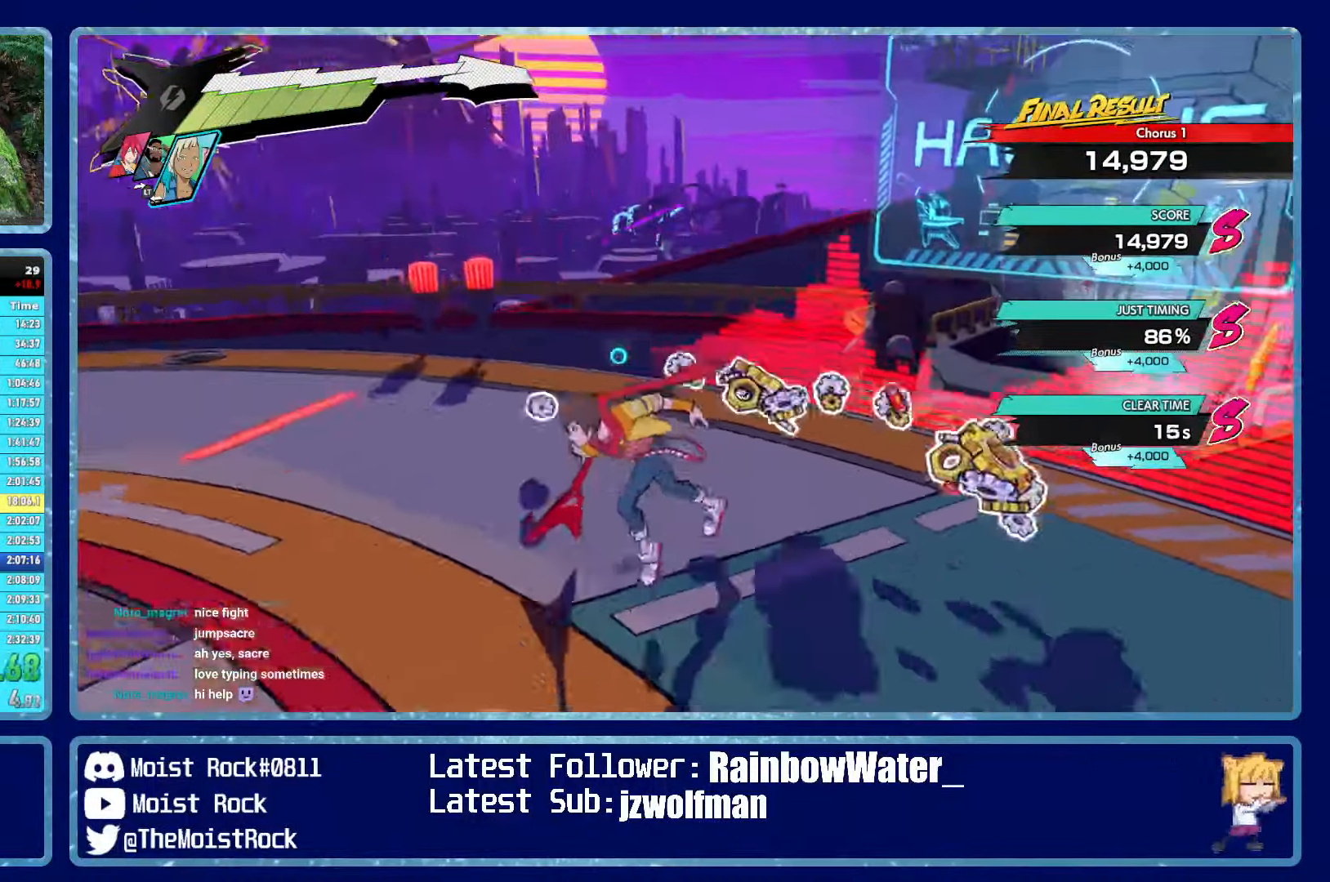
{"buttons": [], "left_stick": "down-right", "right_stick": "left", "events": [[50, "right_stick", "left"], [83, "left_stick", "left"], [250, "left_stick", "up"], [417, "left_stick", "down-right"]]}
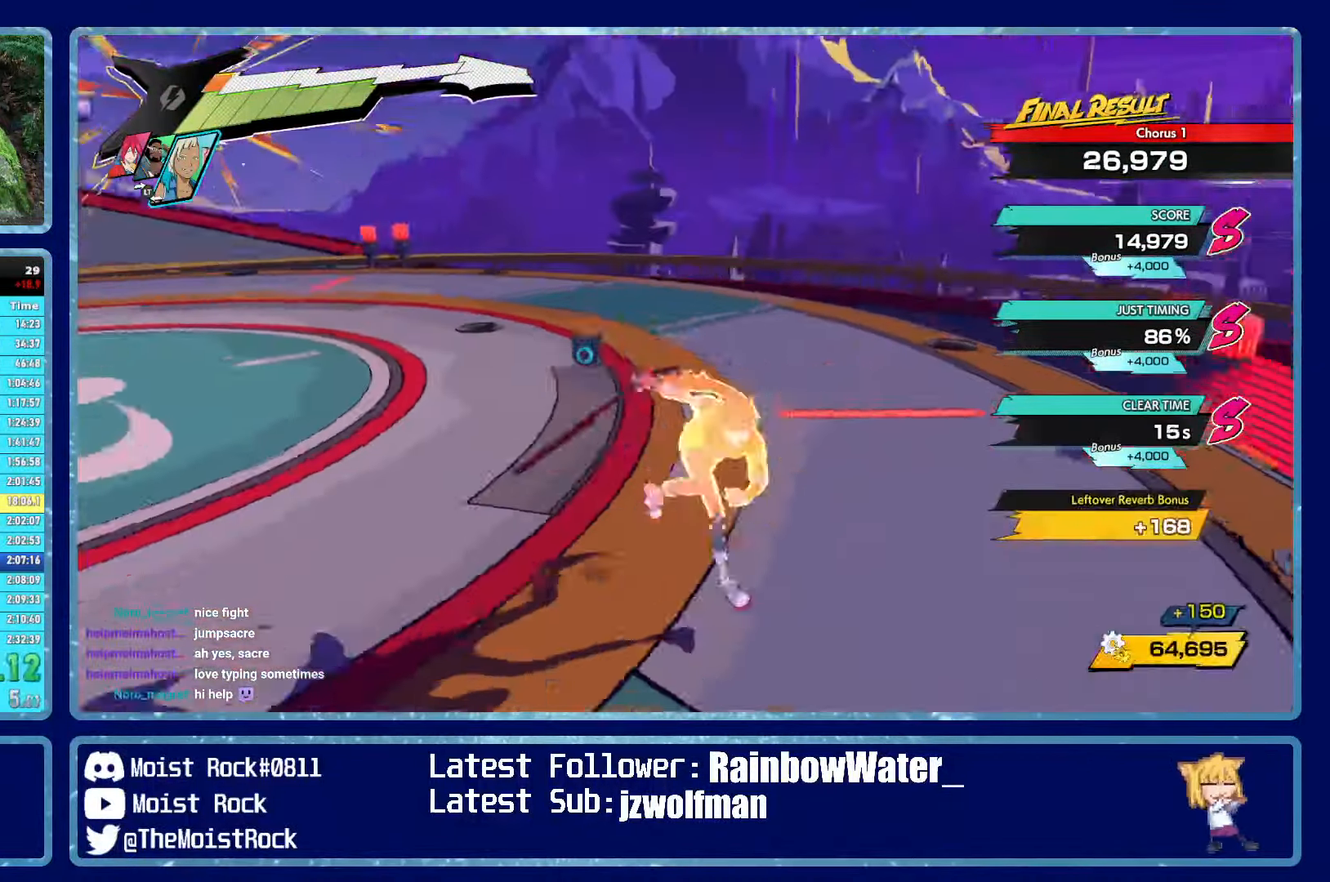
{"buttons": [], "left_stick": "up-right", "right_stick": "left", "events": [[100, "left_stick", "down-left"], [100, "right_stick", "center"], [267, "left_stick", "up-left"], [450, "right_stick", "left"], [467, "left_stick", "up-right"]]}
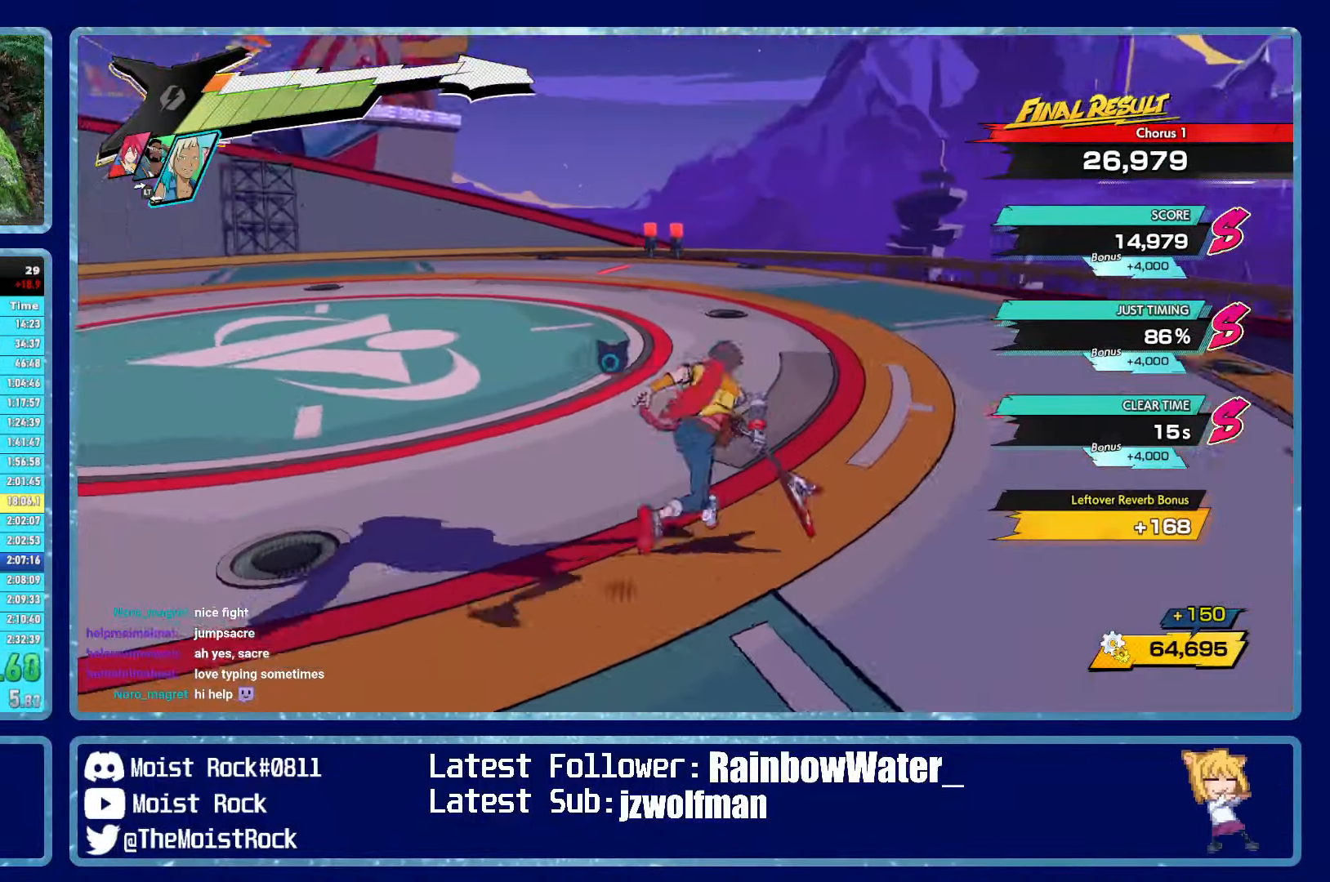
{"buttons": [], "left_stick": "down-left", "right_stick": "center", "events": [[67, "right_stick", "center"], [133, "left_stick", "down-right"], [250, "left_stick", "down"], [400, "left_stick", "down-left"]]}
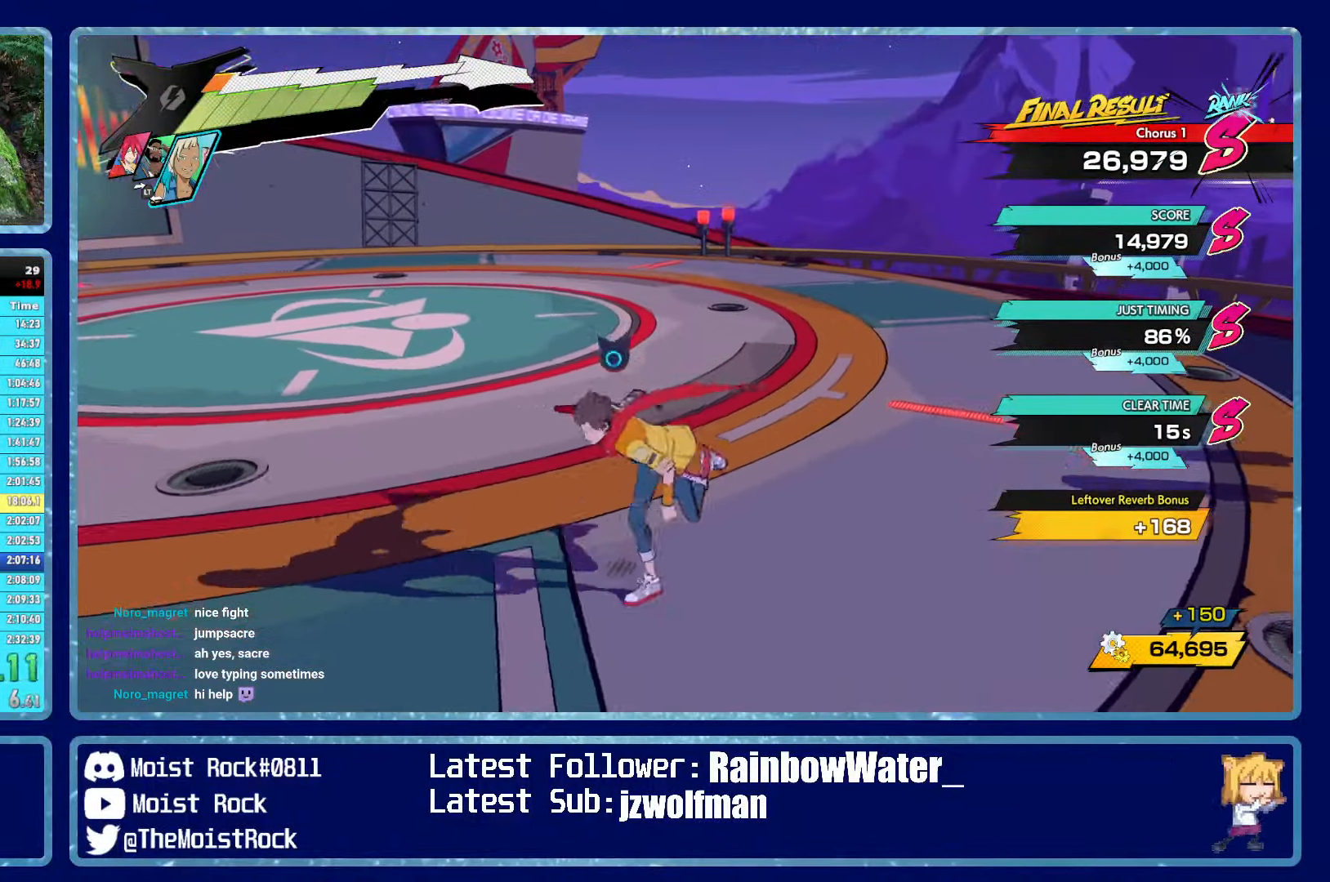
{"buttons": [], "left_stick": "up", "right_stick": "center", "events": [[67, "left_stick", "up-left"], [183, "left_stick", "up-right"], [283, "left_stick", "right"], [450, "left_stick", "up"]]}
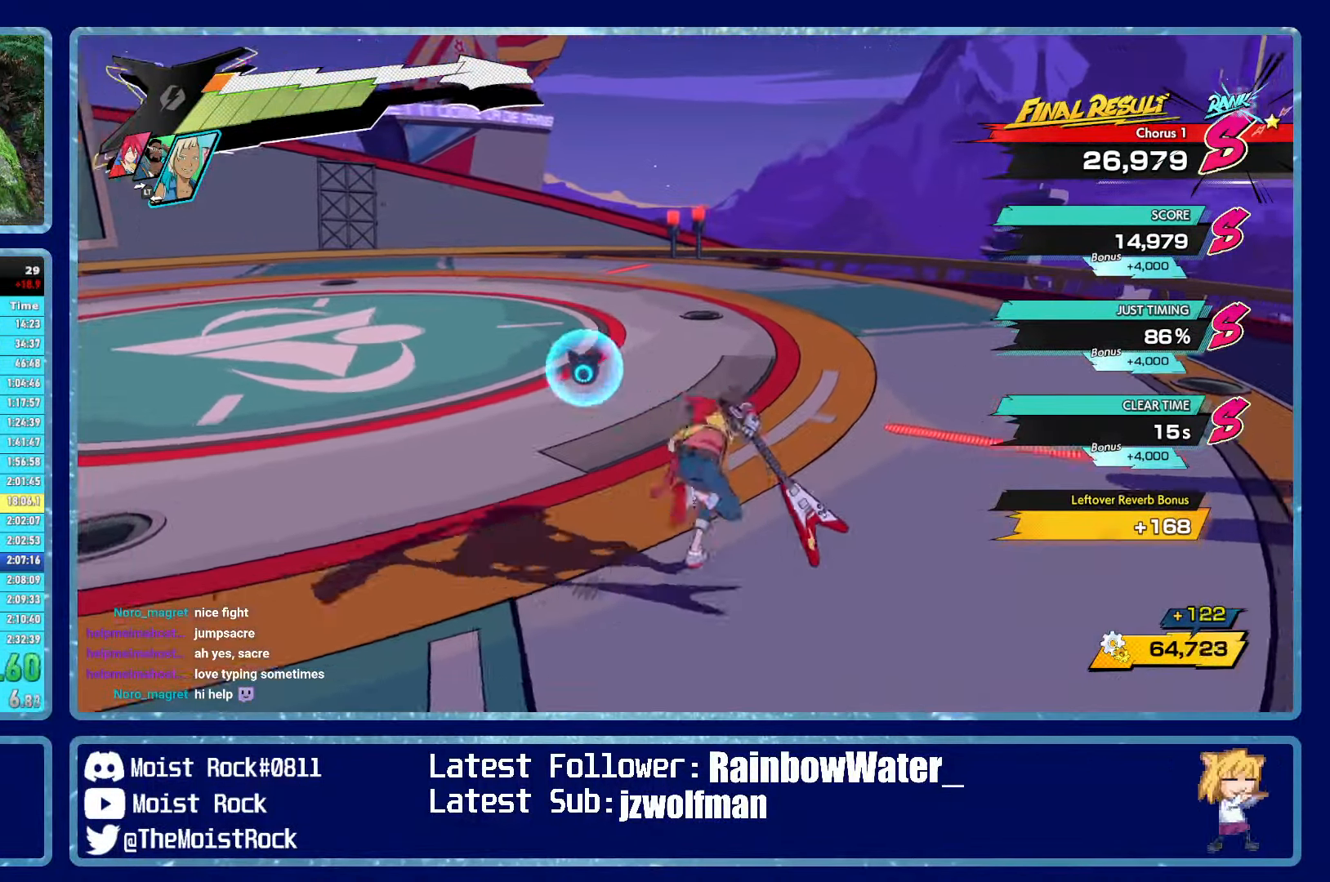
{"buttons": [], "left_stick": "right", "right_stick": "center", "events": [[134, "left_stick", "left"], [217, "left_stick", "down-left"], [384, "left_stick", "right"]]}
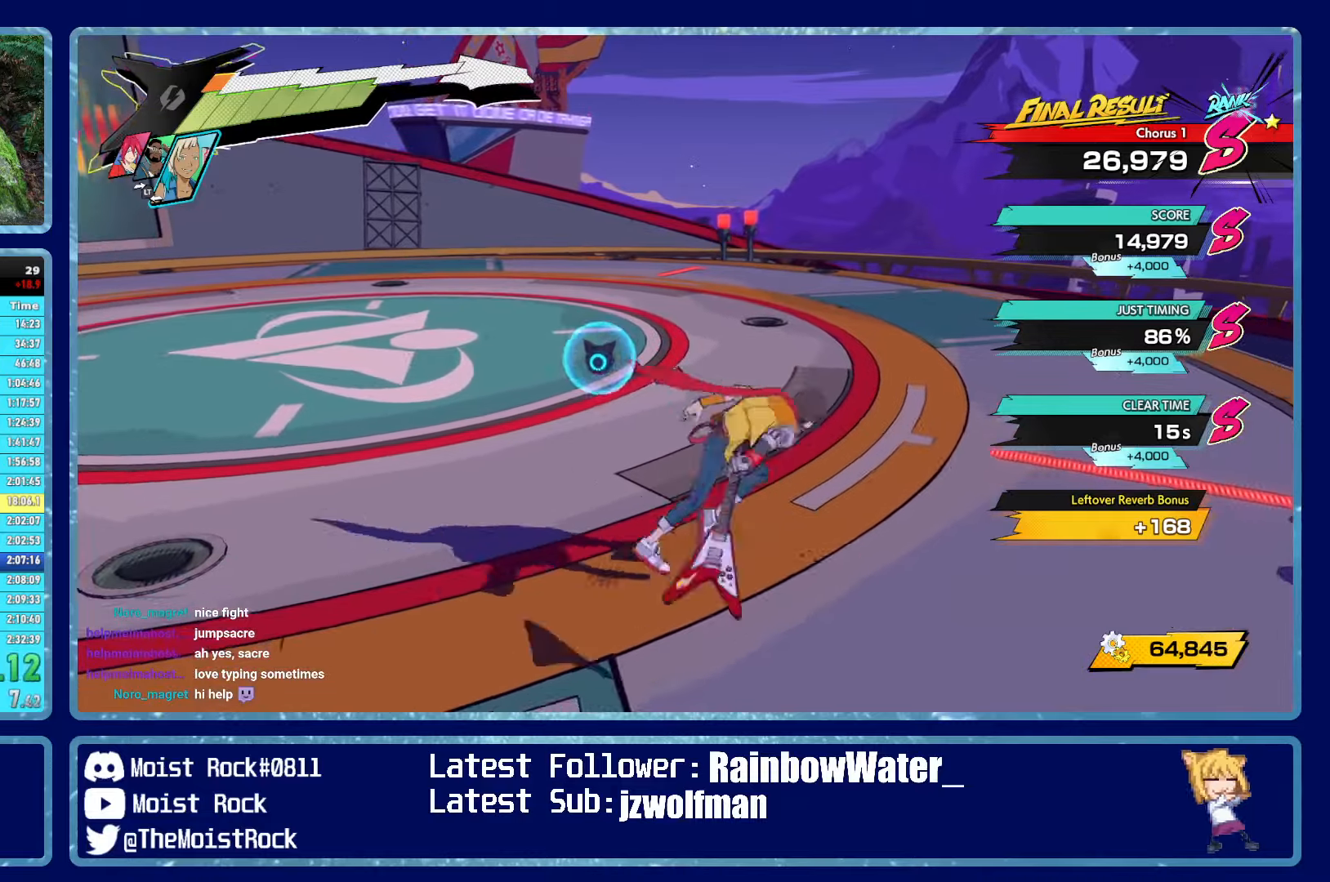
{"buttons": [], "left_stick": "center", "right_stick": "center", "events": [[50, "left_stick", "center"], [334, "left_stick", "up"], [500, "left_stick", "center"]]}
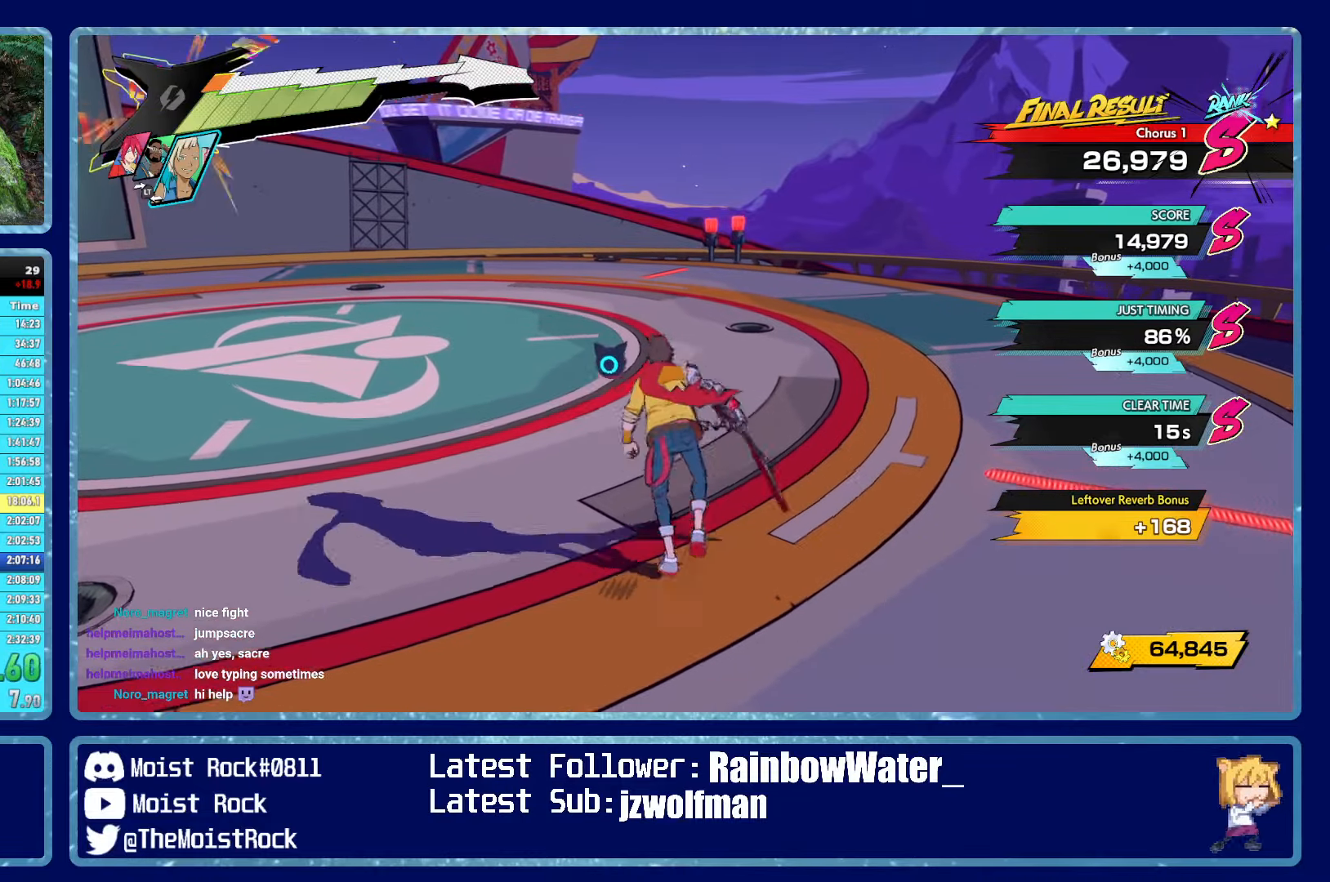
{"buttons": [], "left_stick": "center", "right_stick": "center", "events": [[284, "left_stick", "up"], [450, "left_stick", "center"]]}
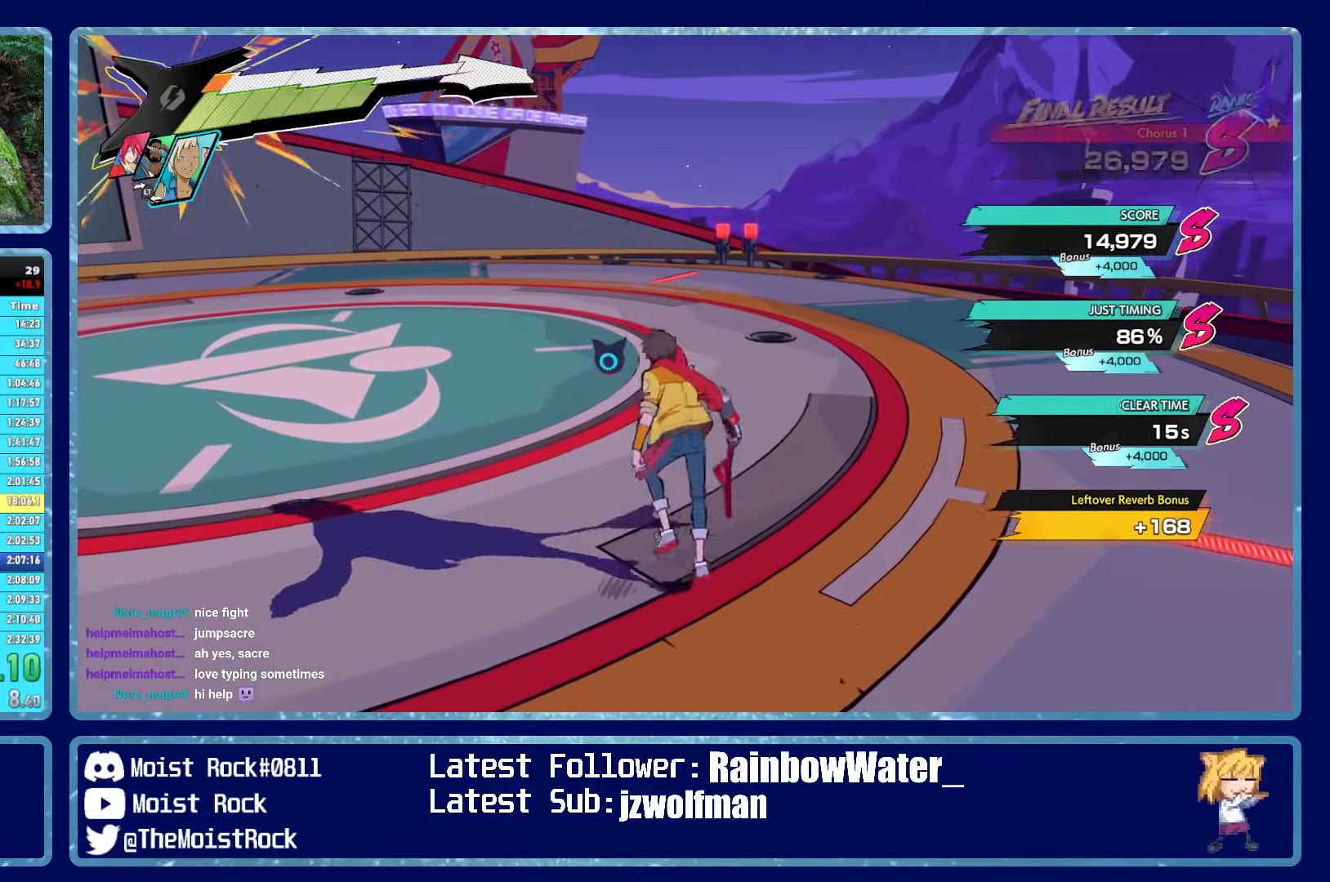
{"buttons": [], "left_stick": "down-right", "right_stick": "center", "events": [[367, "left_stick", "down"], [484, "left_stick", "down-right"]]}
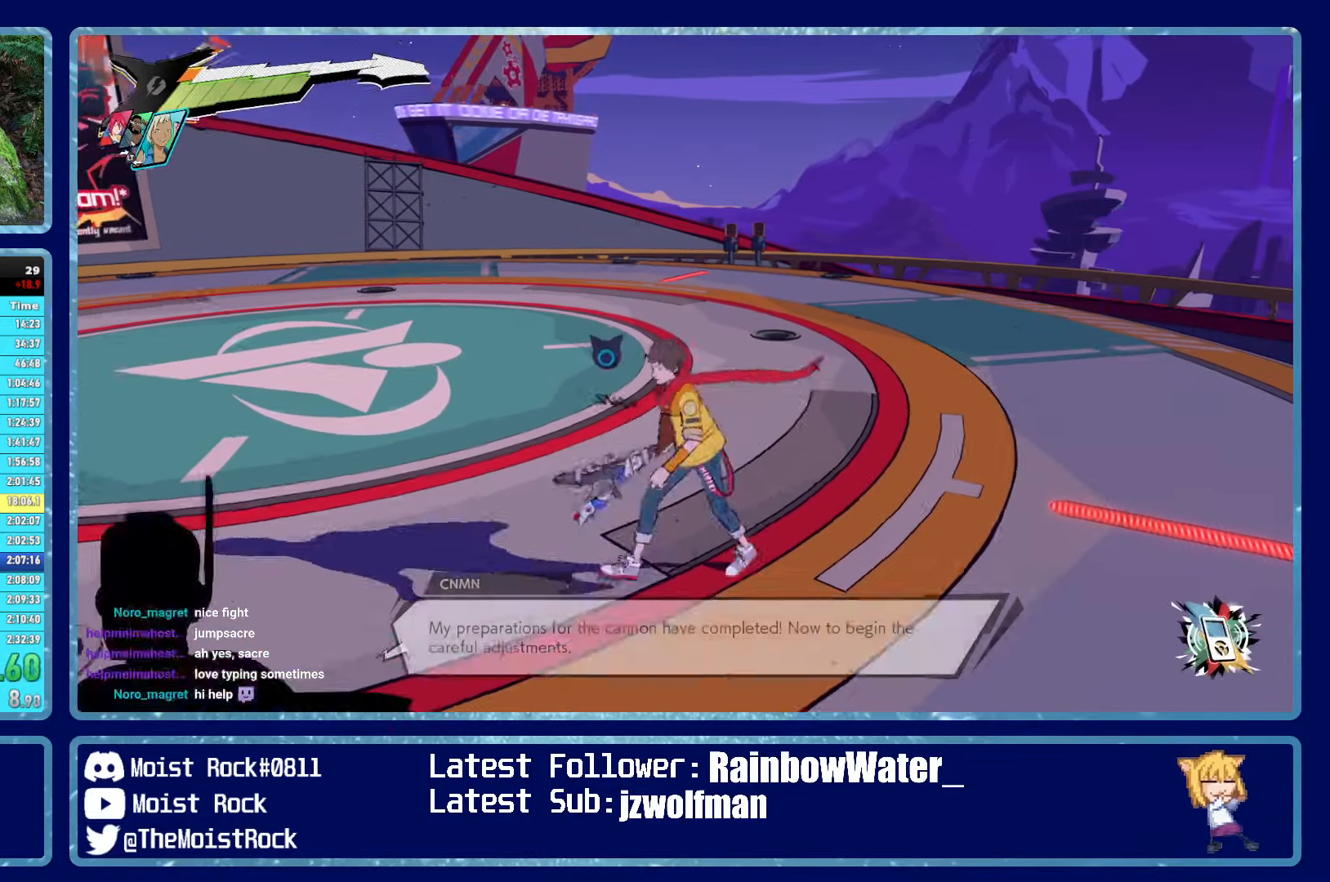
{"buttons": [], "left_stick": "down", "right_stick": "center", "events": [[117, "left_stick", "down"]]}
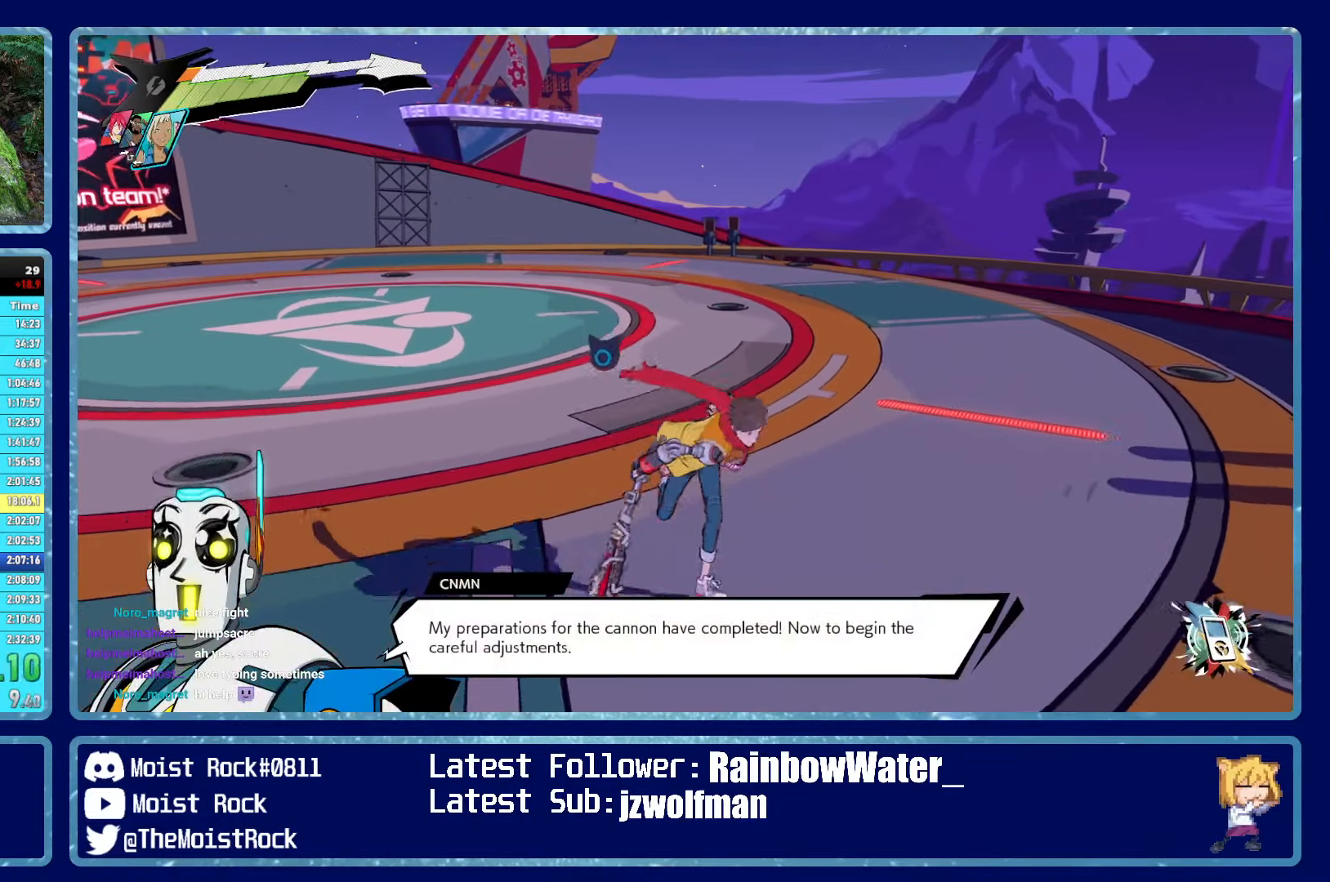
{"buttons": [], "left_stick": "up-left", "right_stick": "center", "events": [[17, "left_stick", "left"], [100, "left_stick", "up-left"], [400, "R1", "down"], [484, "R1", "up"]]}
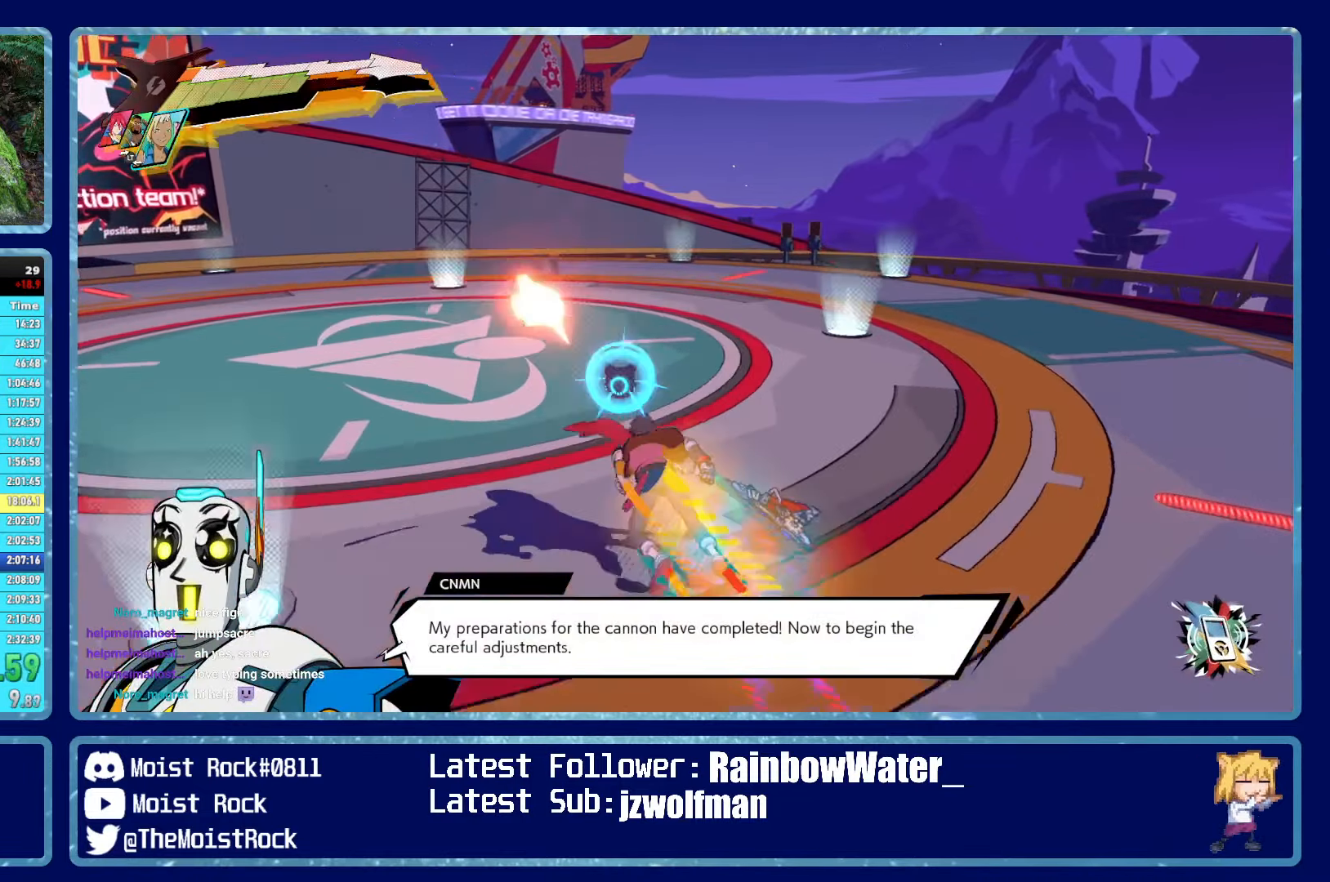
{"buttons": [], "left_stick": "down", "right_stick": "center", "events": [[184, "left_stick", "down"], [350, "R1", "down"], [434, "R1", "up"]]}
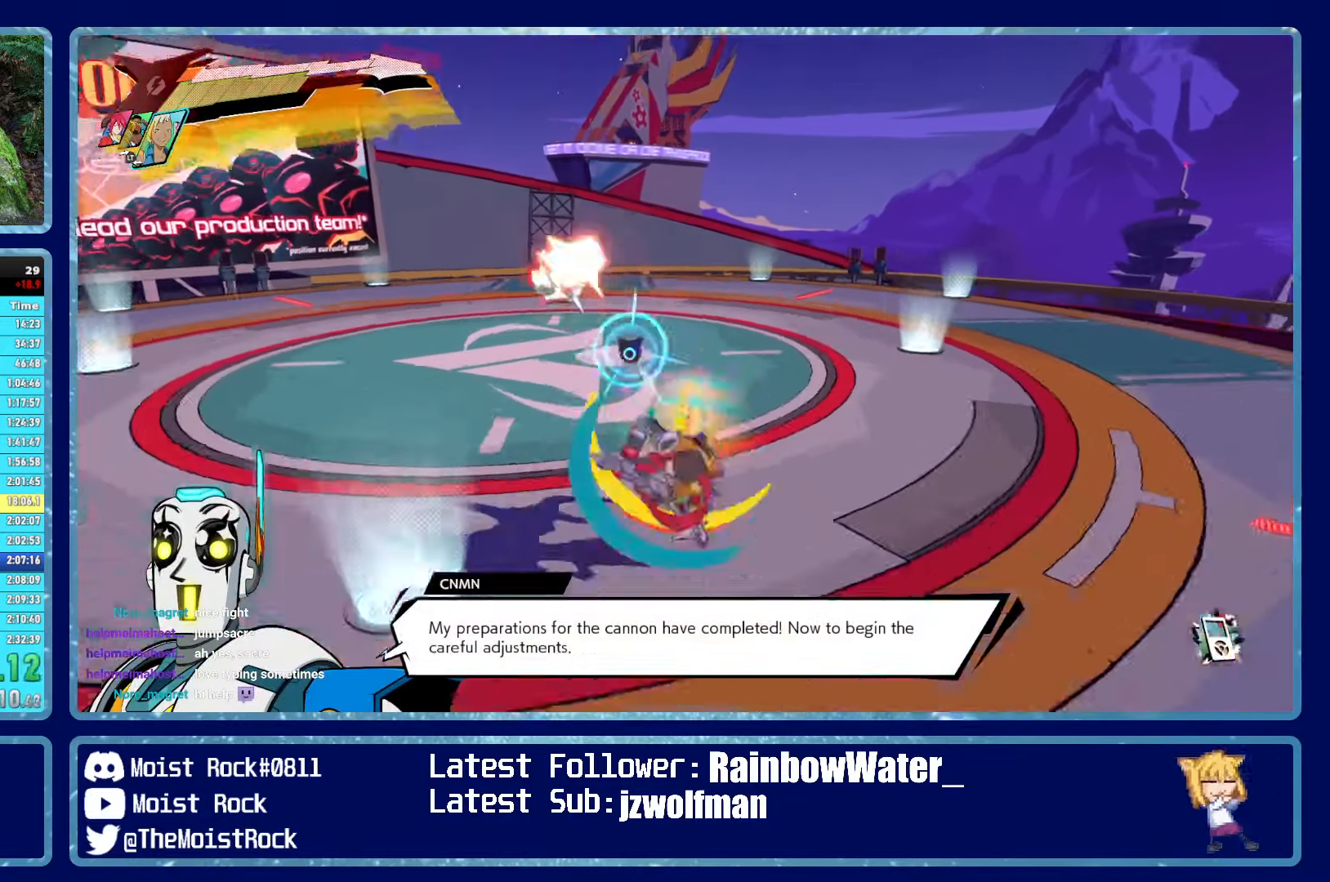
{"buttons": ["X"], "left_stick": "up", "right_stick": "center", "events": [[134, "left_stick", "left"], [250, "left_stick", "up"], [284, "R1", "down"], [417, "R1", "up"], [417, "X", "down"]]}
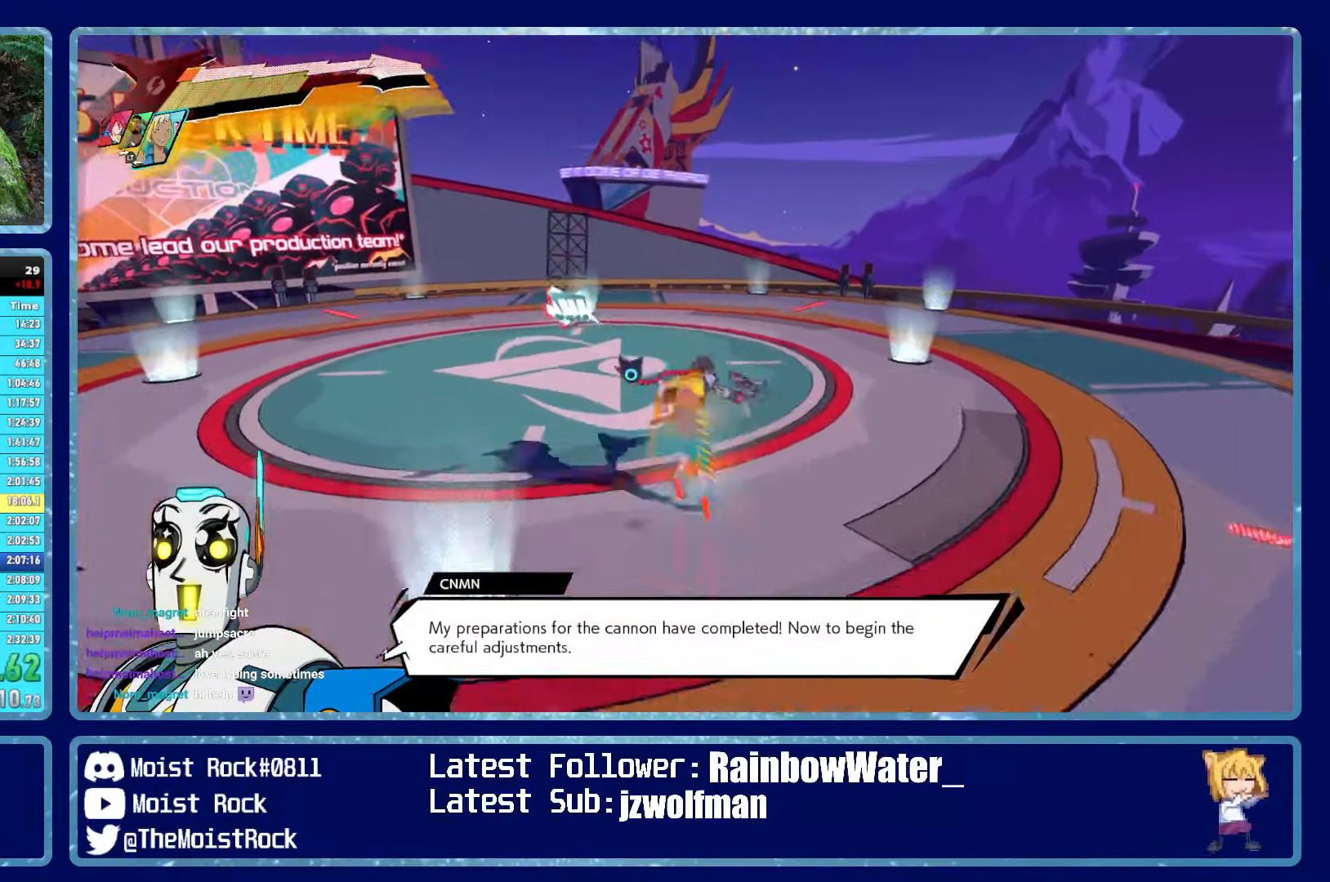
{"buttons": [], "left_stick": "down", "right_stick": "center", "events": [[17, "X", "up"], [250, "R1", "down"], [250, "left_stick", "center"], [300, "left_stick", "down"], [350, "R1", "up"]]}